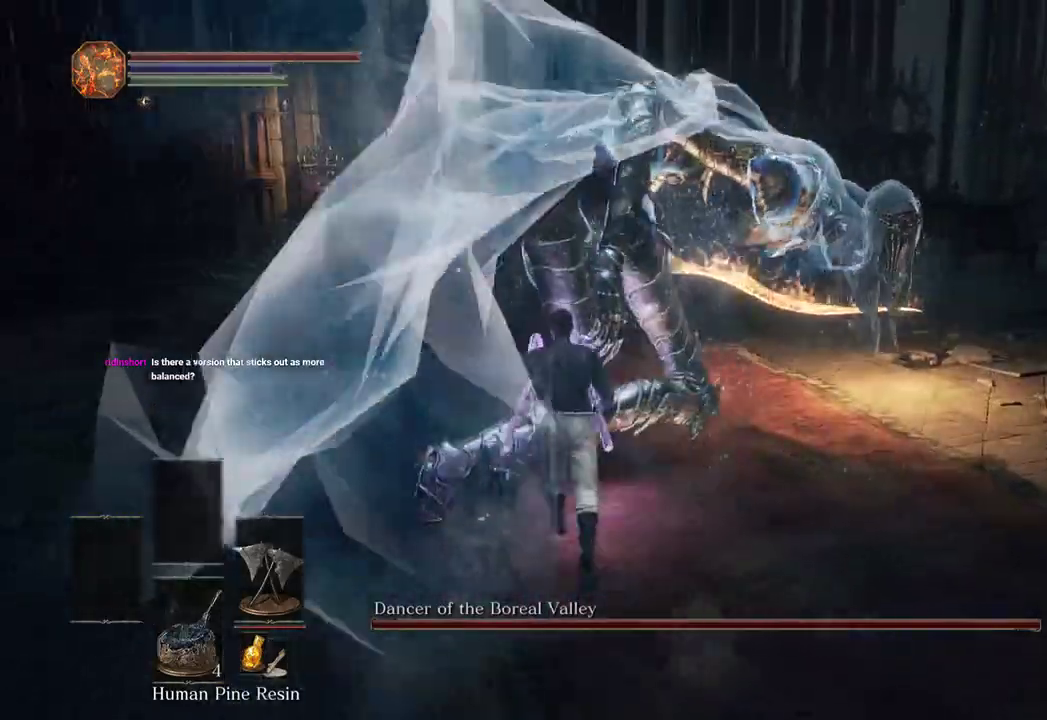
Gameplay with a controller (Xbox layout); each line is a JSON object with the inputs held at the frame after it (dt_ms = milliseconds from this image to that frame). "events" lists button and stick changes between this image and that frame as [ms after this image, input, new state], when the widget could be followed in between. Not read: START.
{"dt_ms": 500, "buttons": [], "left_stick": "up", "right_stick": "right", "events": [[300, "right_stick", "center"], [400, "left_stick", "center"], [433, "right_stick", "right"], [500, "left_stick", "up"]]}
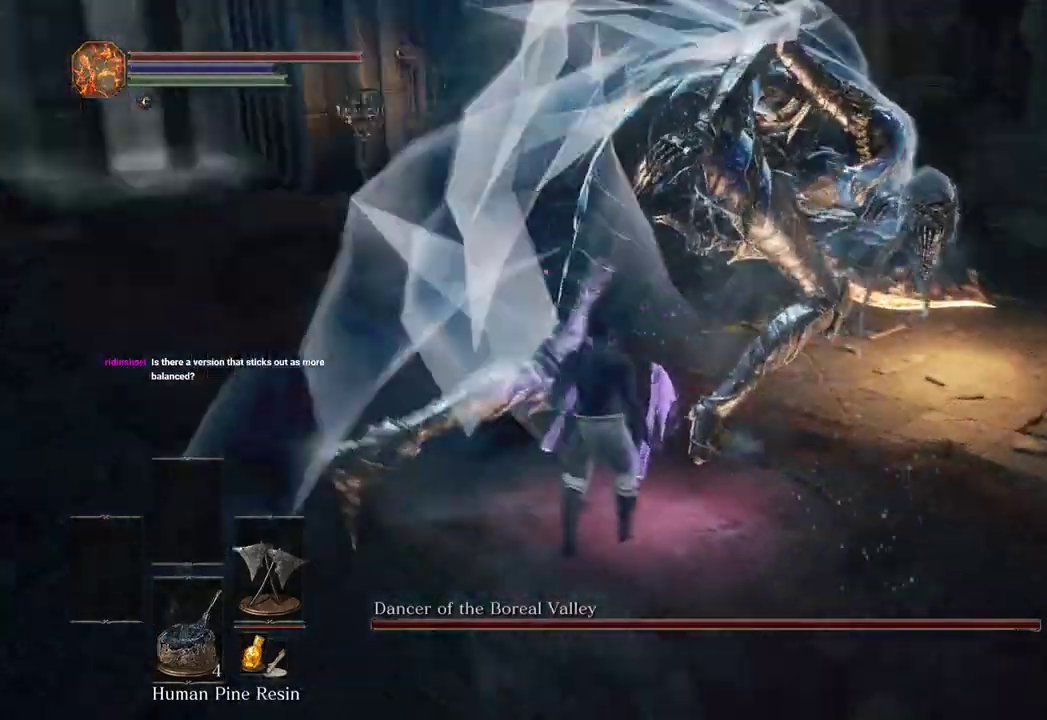
{"dt_ms": 500, "buttons": [], "left_stick": "up", "right_stick": "center", "events": [[133, "right_stick", "center"], [267, "right_stick", "right"], [467, "right_stick", "center"]]}
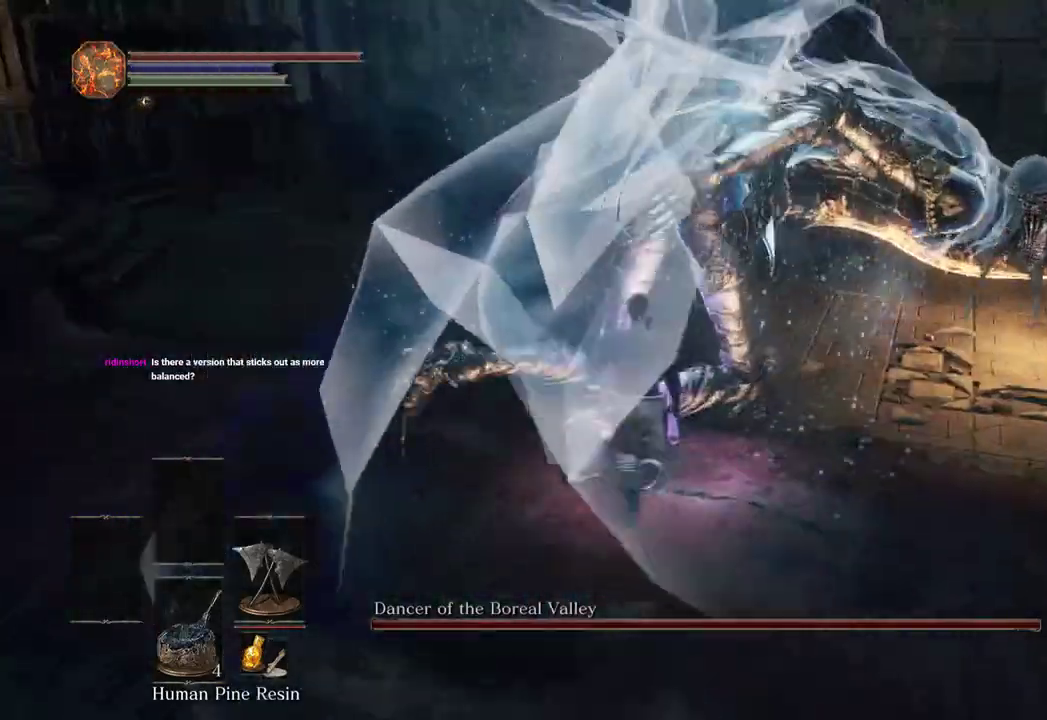
{"dt_ms": 500, "buttons": [], "left_stick": "up", "right_stick": "right"}
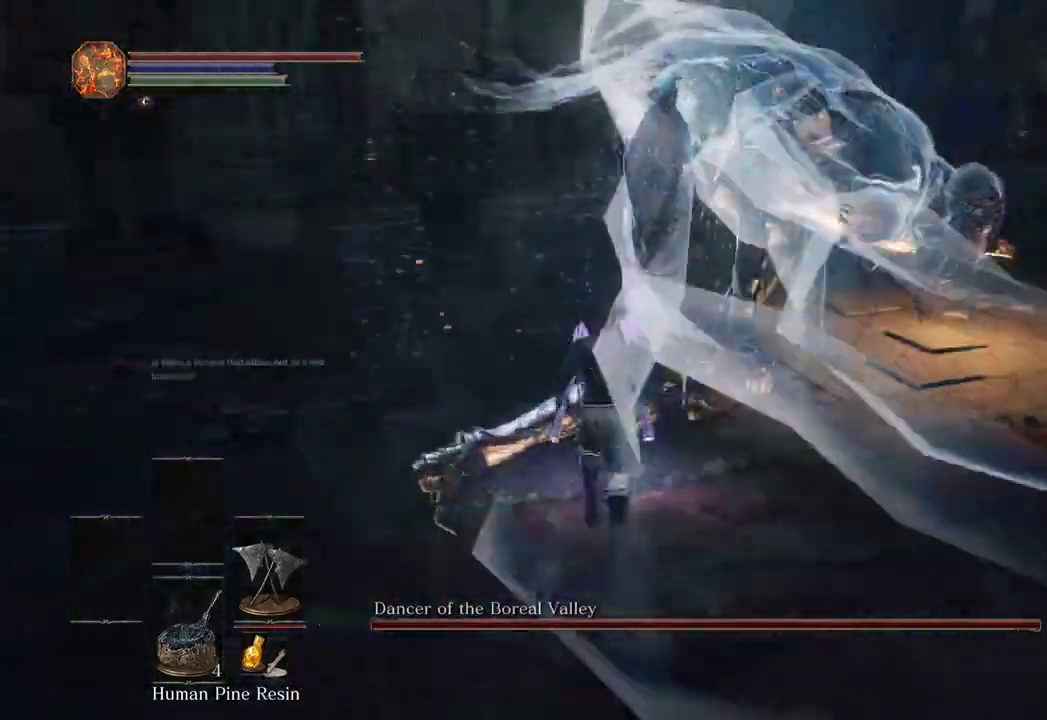
{"dt_ms": 500, "buttons": [], "left_stick": "center", "right_stick": "right", "events": [[67, "right_stick", "center"], [167, "right_stick", "right"], [333, "right_stick", "center"], [467, "left_stick", "center"], [467, "right_stick", "right"]]}
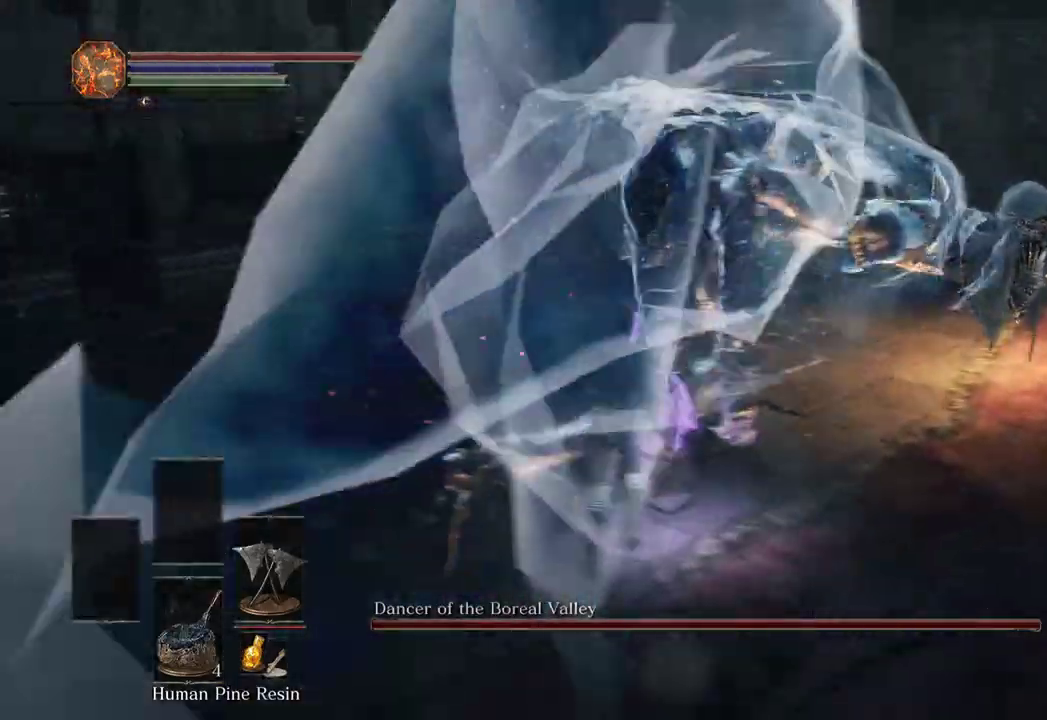
{"dt_ms": 500, "buttons": [], "left_stick": "up", "right_stick": "center", "events": [[133, "right_stick", "center"], [167, "left_stick", "up"], [267, "right_stick", "right"], [400, "right_stick", "center"]]}
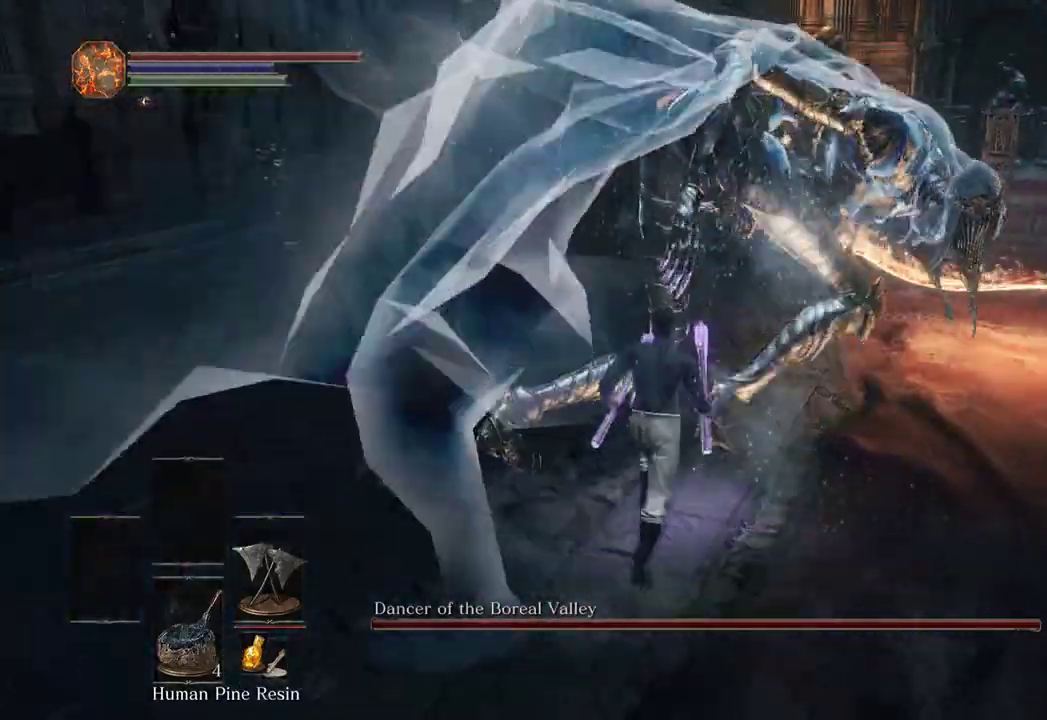
{"dt_ms": 500, "buttons": [], "left_stick": "up", "right_stick": "right", "events": [[33, "right_stick", "right"], [267, "right_stick", "center"], [400, "right_stick", "right"]]}
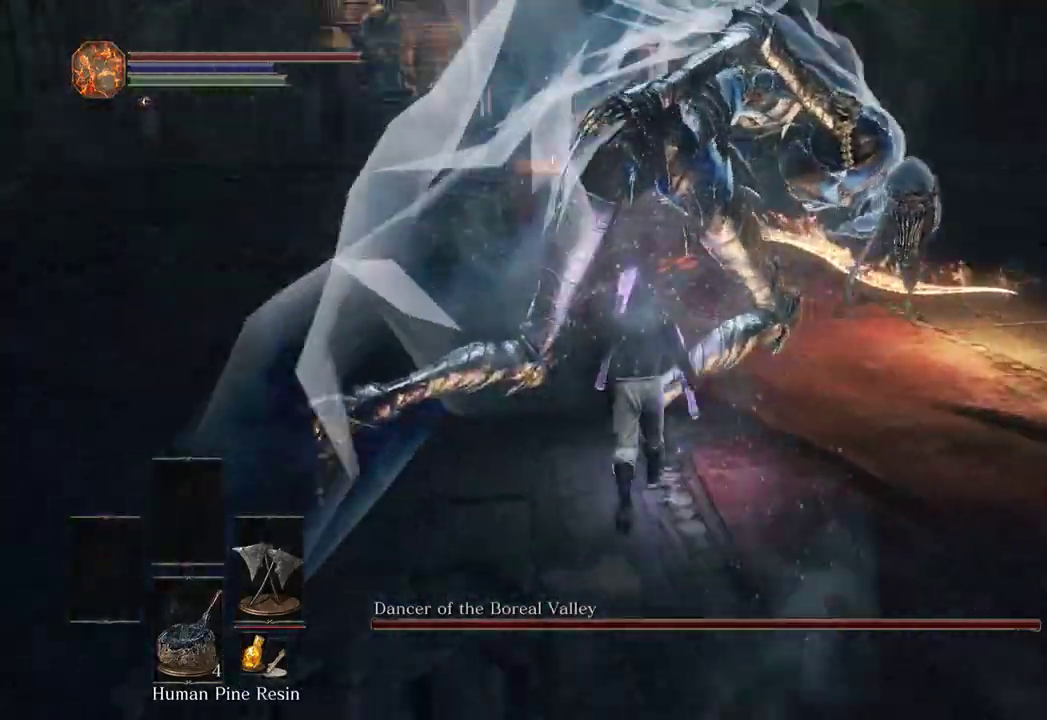
{"dt_ms": 500, "buttons": [], "left_stick": "up", "right_stick": "right", "events": [[33, "right_stick", "center"], [167, "right_stick", "right"], [233, "left_stick", "center"], [300, "right_stick", "center"], [367, "left_stick", "up"], [433, "right_stick", "right"]]}
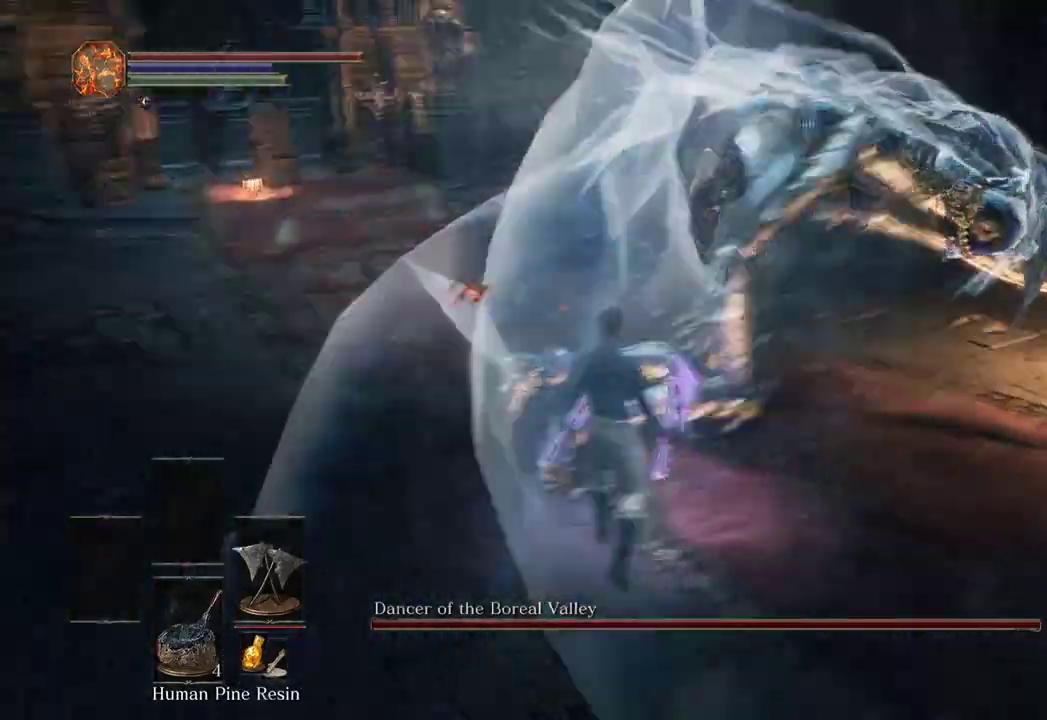
{"dt_ms": 500, "buttons": [], "left_stick": "up", "right_stick": "center", "events": [[133, "right_stick", "center"], [267, "right_stick", "right"], [400, "right_stick", "center"]]}
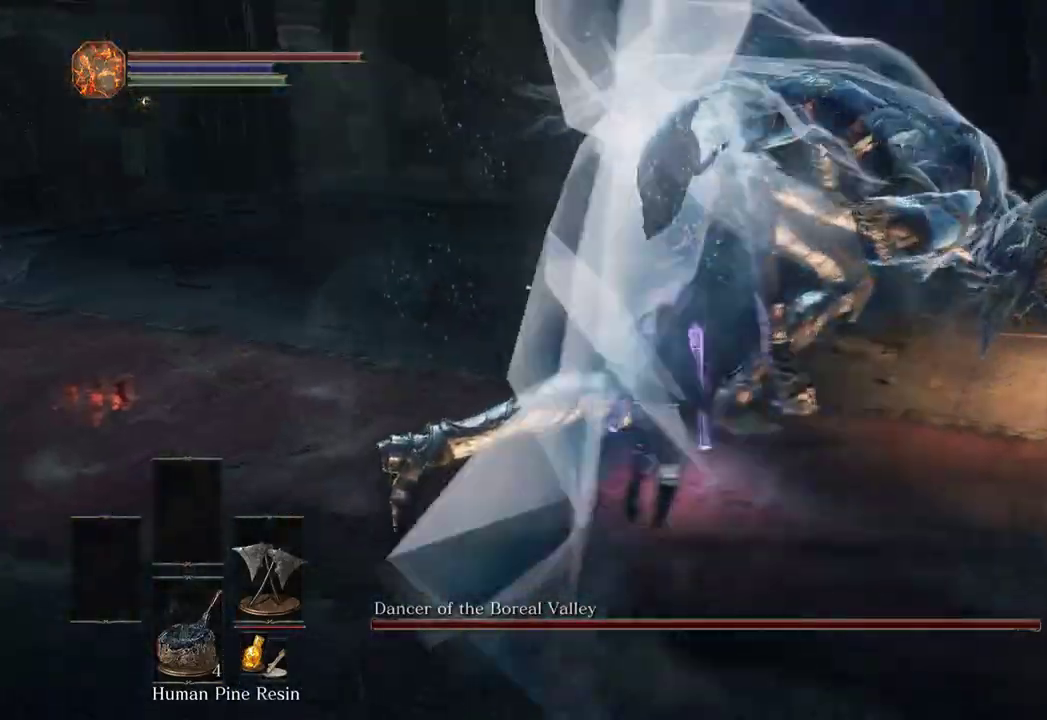
{"dt_ms": 500, "buttons": [], "left_stick": "up", "right_stick": "right", "events": [[33, "right_stick", "right"], [67, "left_stick", "center"], [200, "left_stick", "up"], [200, "right_stick", "center"], [333, "right_stick", "right"]]}
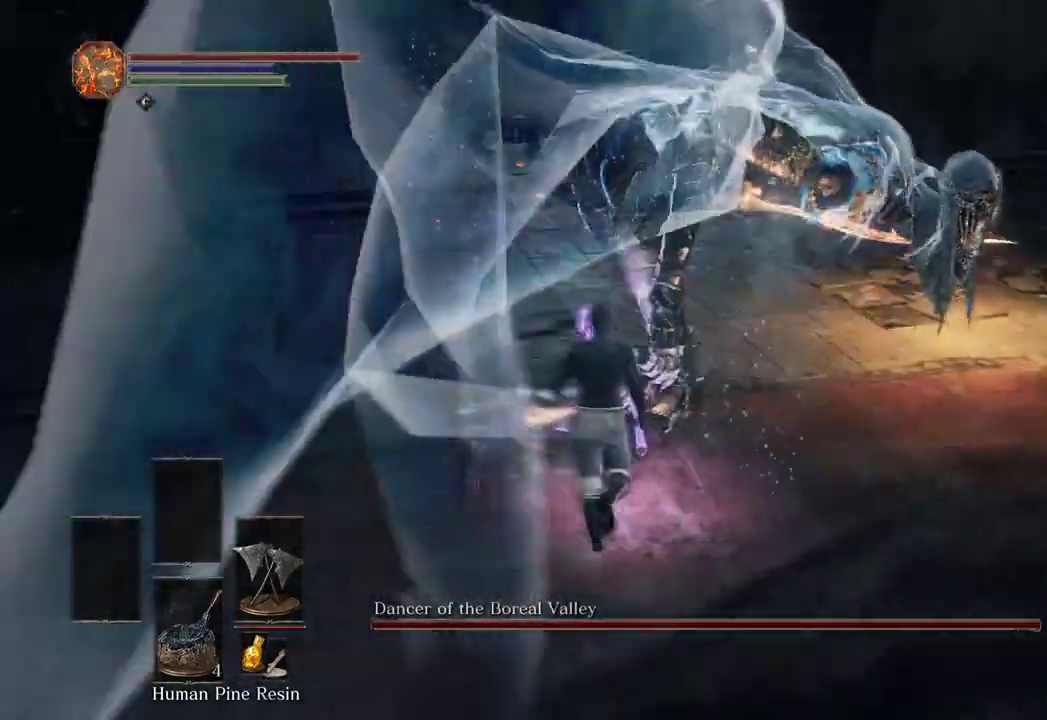
{"dt_ms": 500, "buttons": [], "left_stick": "center", "right_stick": "right", "events": [[67, "right_stick", "center"], [133, "right_stick", "right"], [367, "right_stick", "center"], [467, "left_stick", "center"], [500, "right_stick", "right"]]}
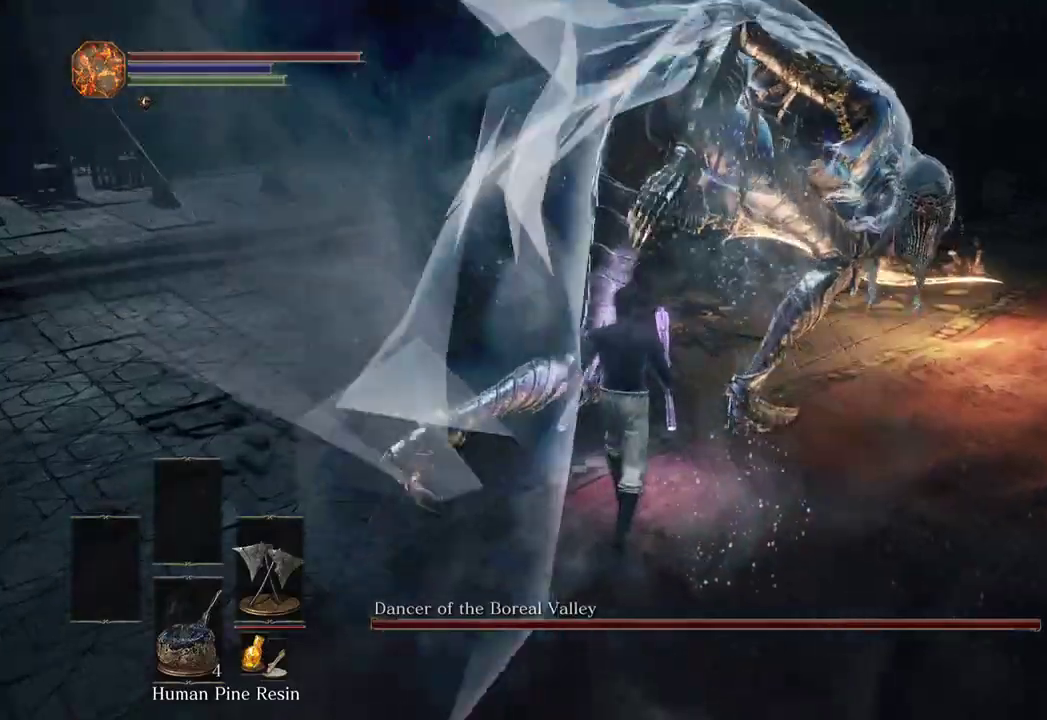
{"dt_ms": 500, "buttons": [], "left_stick": "up", "right_stick": "center", "events": [[133, "right_stick", "center"], [167, "left_stick", "up"], [300, "right_stick", "right"], [433, "right_stick", "center"]]}
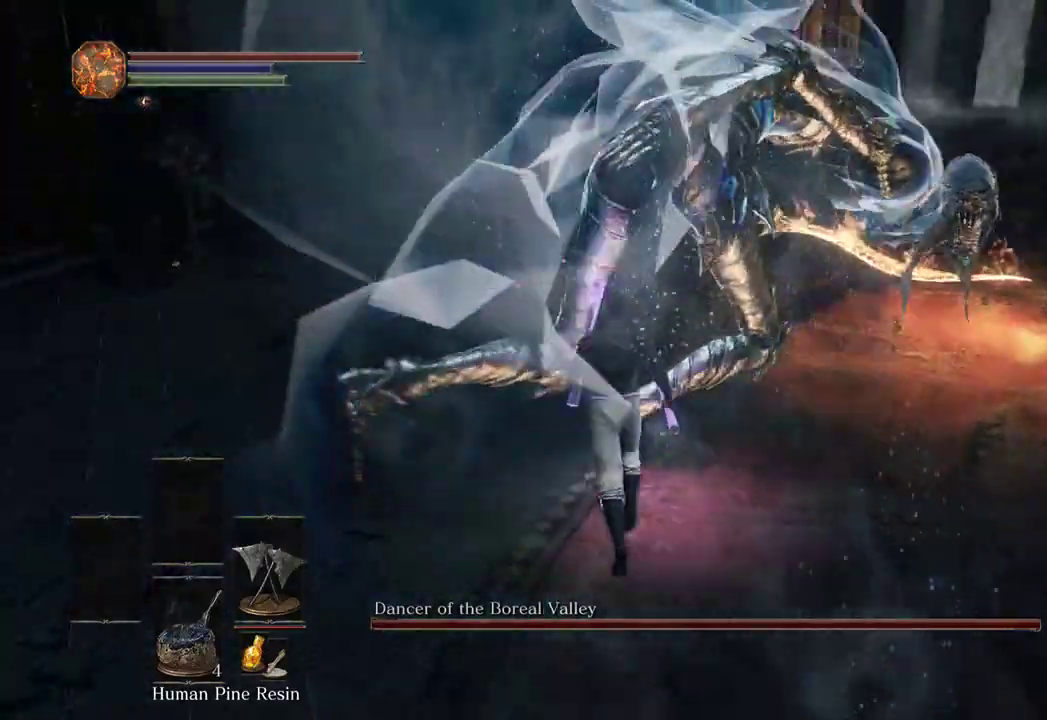
{"dt_ms": 500, "buttons": [], "left_stick": "up", "right_stick": "right", "events": [[233, "left_stick", "center"], [367, "right_stick", "right"], [400, "left_stick", "up"]]}
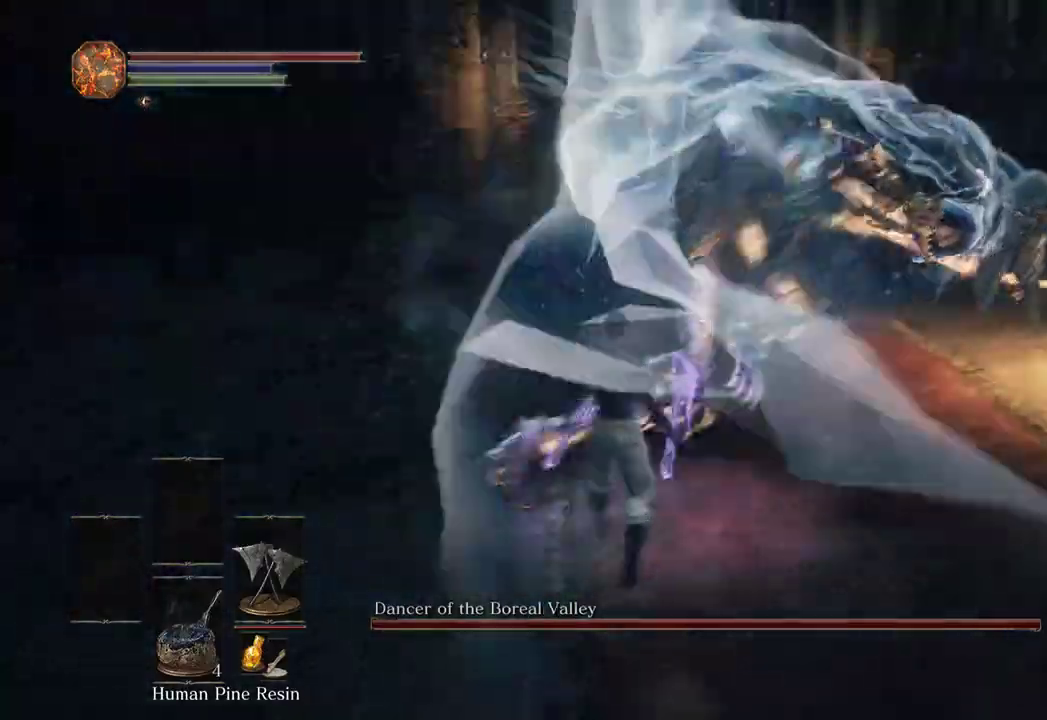
{"dt_ms": 500, "buttons": [], "left_stick": "up", "right_stick": "center", "events": [[100, "right_stick", "center"], [200, "right_stick", "right"], [433, "right_stick", "center"]]}
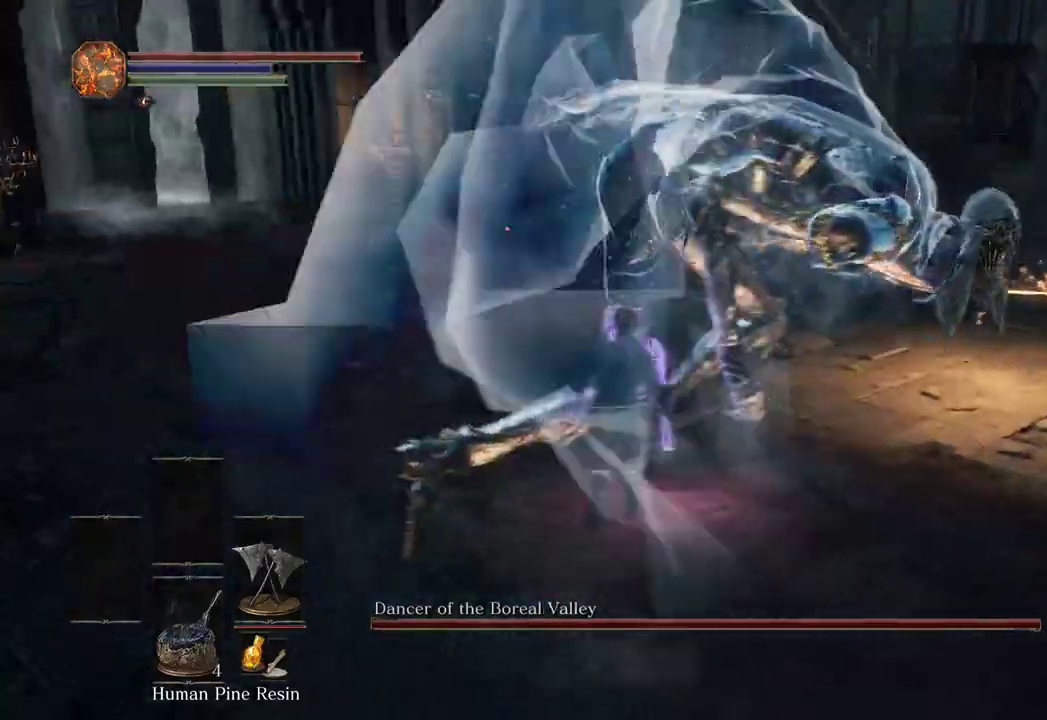
{"dt_ms": 500, "buttons": [], "left_stick": "up", "right_stick": "center", "events": [[67, "right_stick", "right"], [133, "left_stick", "center"], [233, "right_stick", "center"], [267, "left_stick", "up"], [333, "right_stick", "right"], [433, "right_stick", "center"]]}
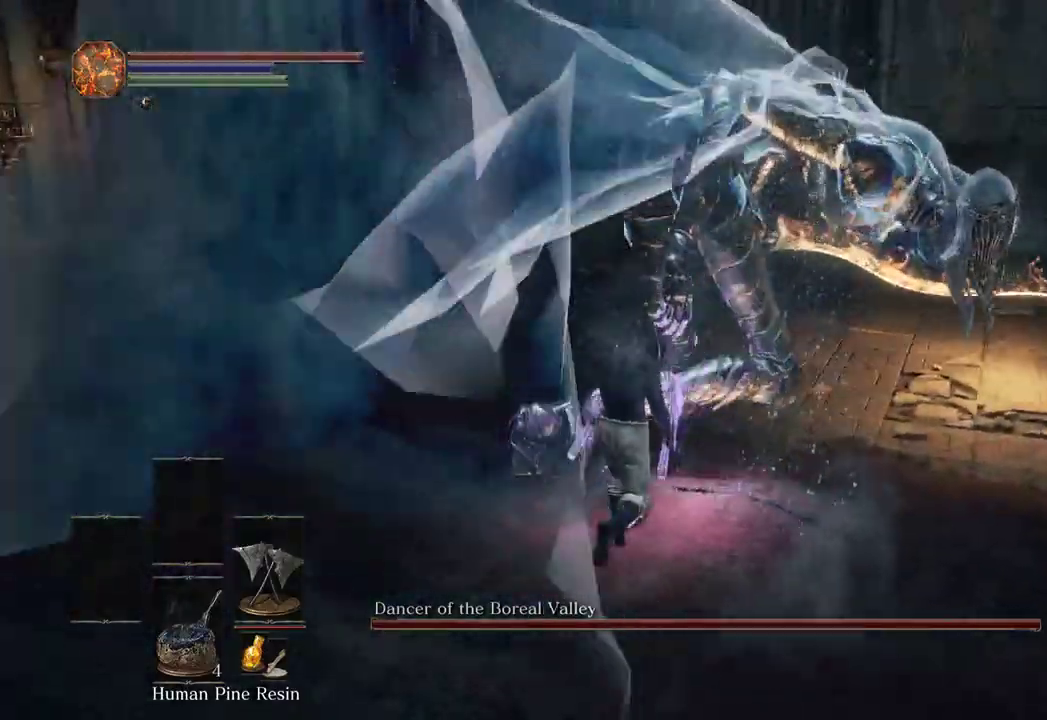
{"dt_ms": 500, "buttons": [], "left_stick": "center", "right_stick": "right", "events": [[33, "right_stick", "right"], [233, "right_stick", "center"], [333, "right_stick", "right"], [433, "left_stick", "center"]]}
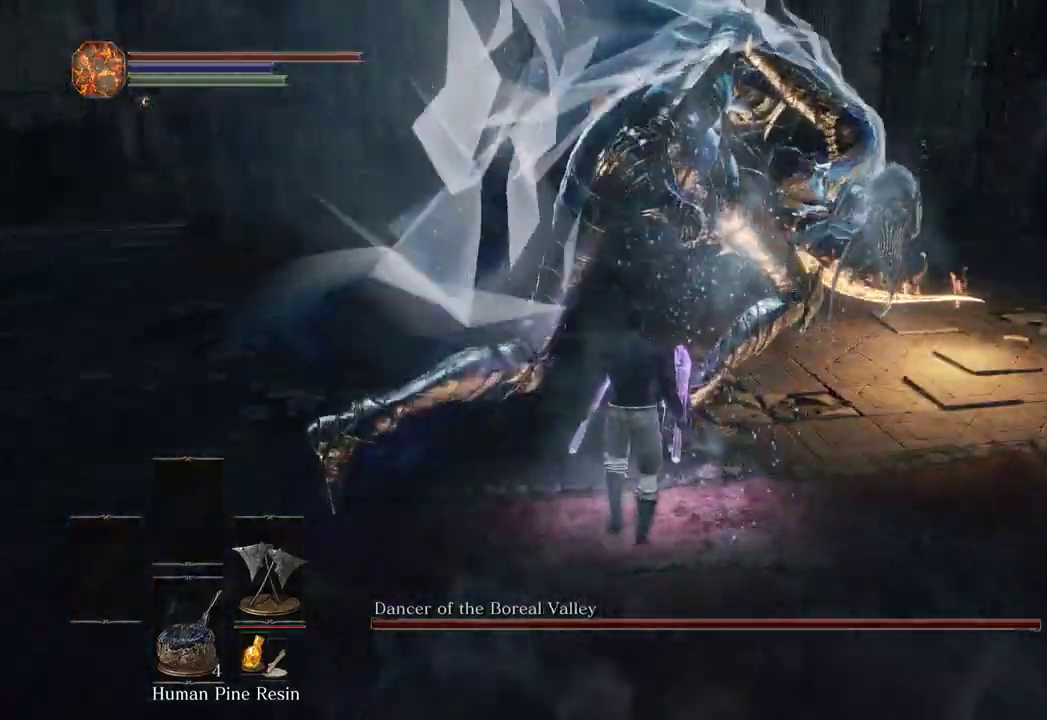
{"dt_ms": 500, "buttons": [], "left_stick": "center", "right_stick": "right", "events": [[33, "right_stick", "center"], [67, "left_stick", "up"], [100, "right_stick", "right"], [167, "left_stick", "up-left"], [333, "left_stick", "up"], [433, "left_stick", "center"]]}
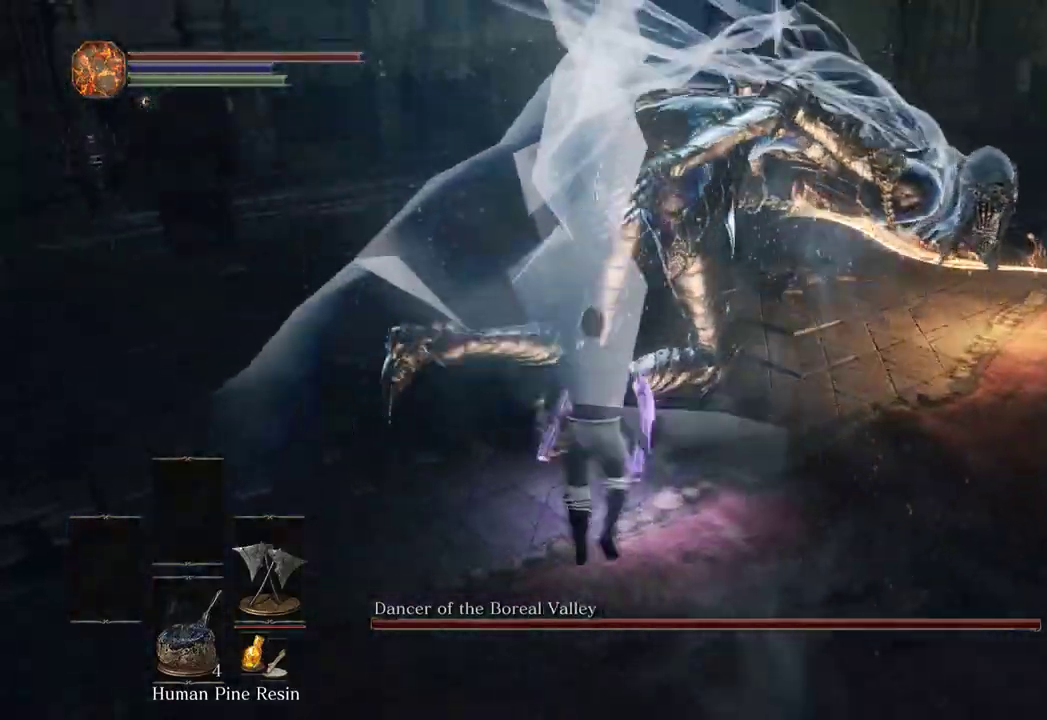
{"dt_ms": 500, "buttons": [], "left_stick": "up", "right_stick": "center", "events": [[133, "left_stick", "up"], [200, "right_stick", "center"], [333, "right_stick", "right"], [467, "right_stick", "center"]]}
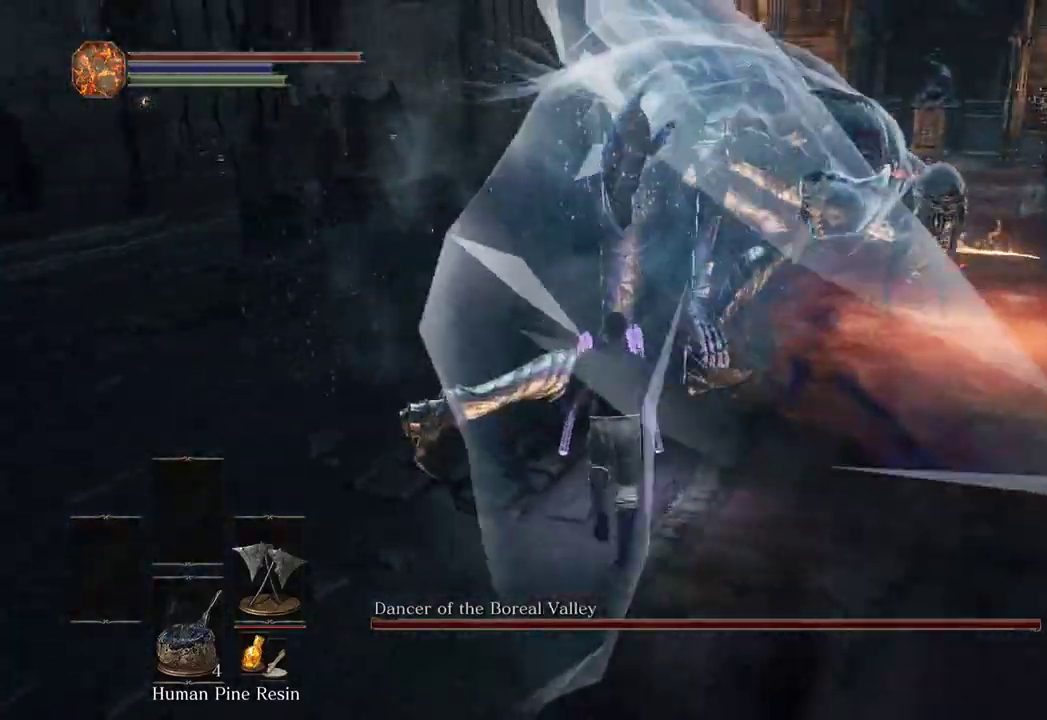
{"dt_ms": 500, "buttons": [], "left_stick": "center", "right_stick": "right", "events": [[100, "right_stick", "right"], [267, "right_stick", "center"], [400, "left_stick", "center"], [400, "right_stick", "right"]]}
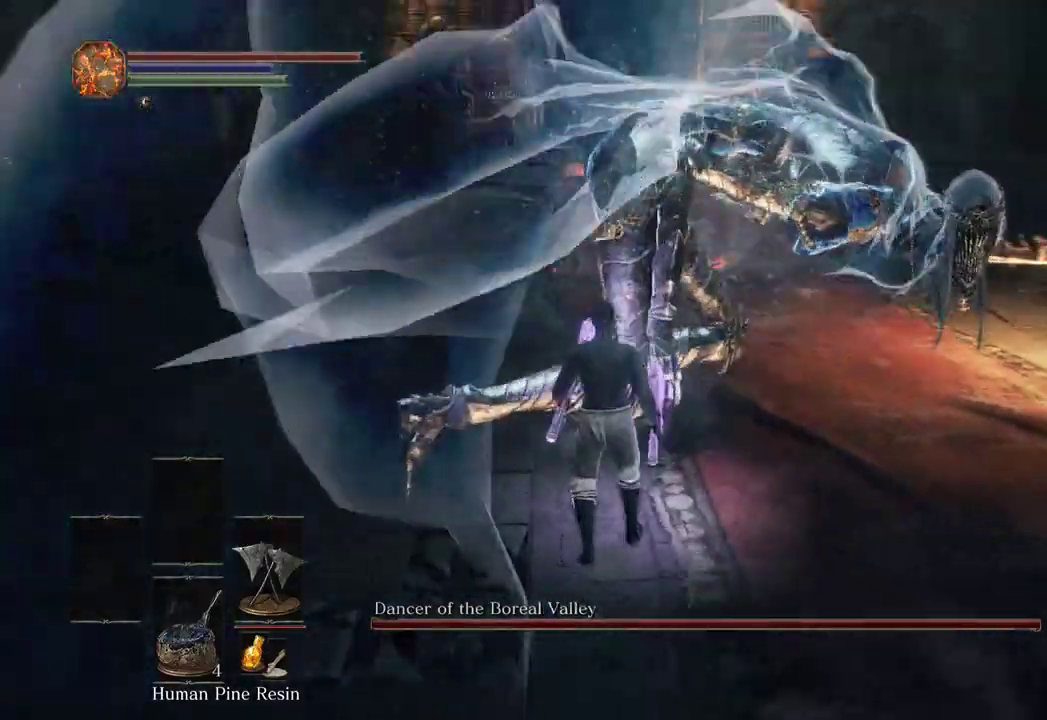
{"dt_ms": 500, "buttons": [], "left_stick": "up", "right_stick": "right", "events": [[67, "left_stick", "up"], [133, "right_stick", "center"], [233, "right_stick", "right"], [400, "right_stick", "center"], [500, "right_stick", "right"]]}
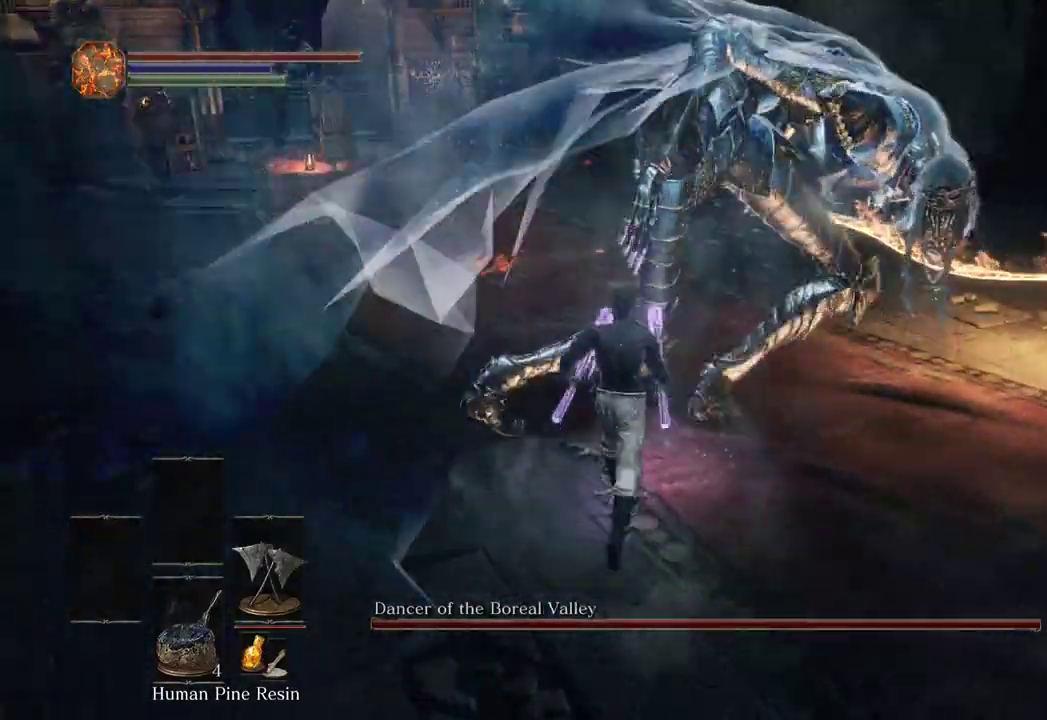
{"dt_ms": 500, "buttons": [], "left_stick": "center", "right_stick": "right", "events": [[200, "right_stick", "center"], [367, "right_stick", "right"], [400, "left_stick", "center"]]}
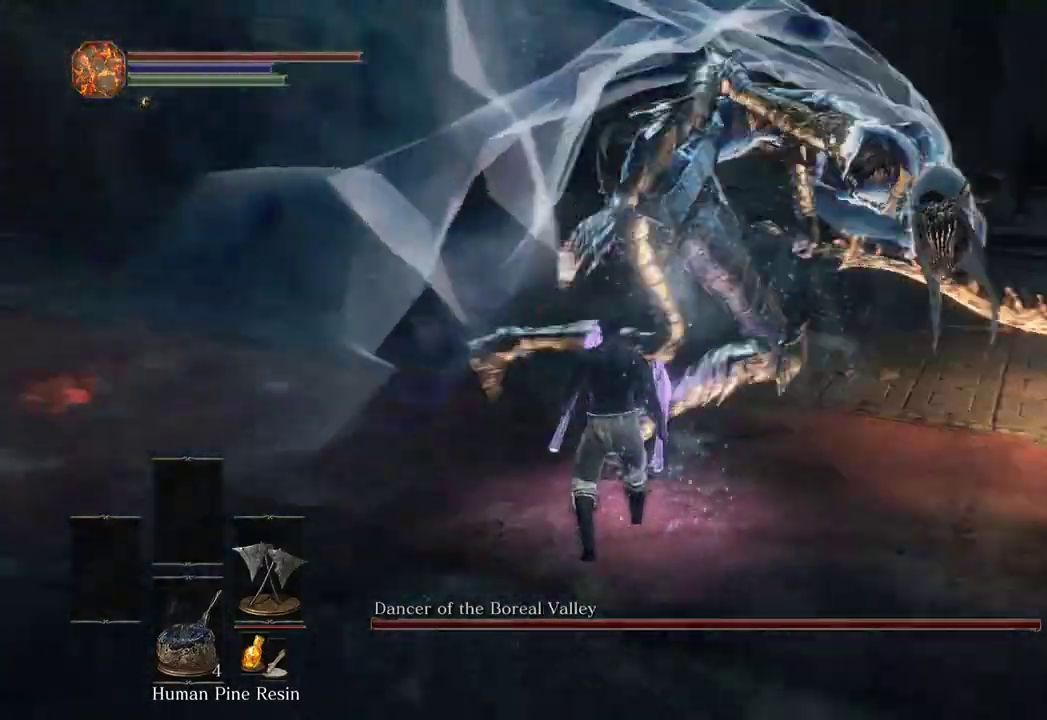
{"dt_ms": 500, "buttons": [], "left_stick": "down", "right_stick": "right", "events": [[100, "left_stick", "up"], [333, "left_stick", "up-left"], [467, "left_stick", "down"]]}
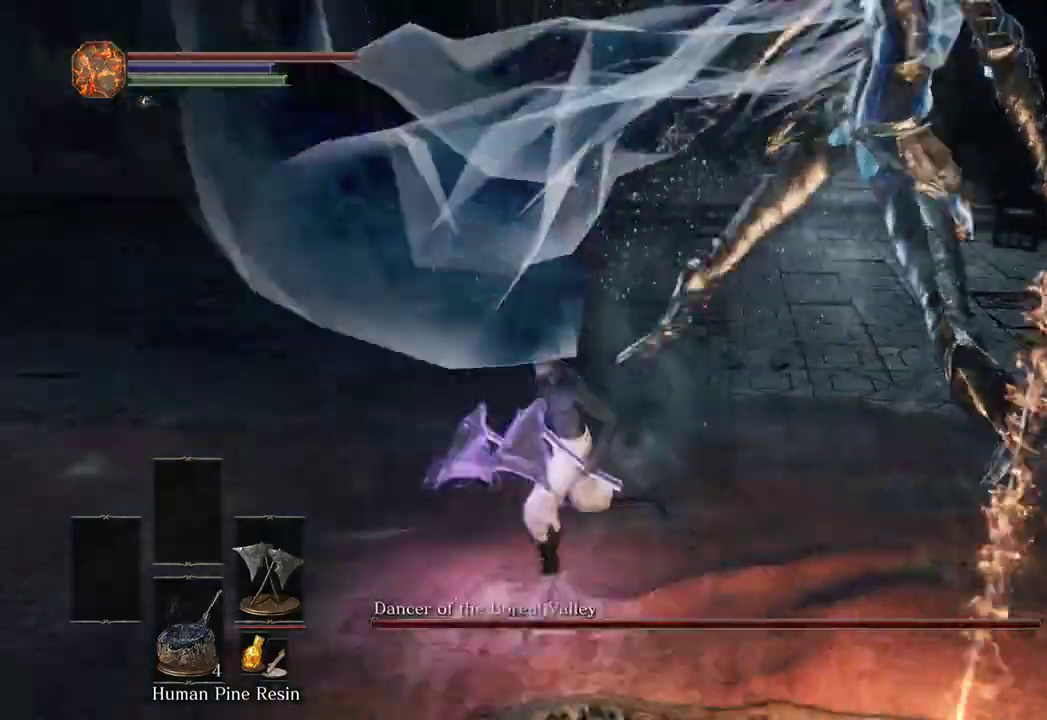
{"dt_ms": 500, "buttons": [], "left_stick": "down-right", "right_stick": "left", "events": [[33, "left_stick", "down-right"], [67, "right_stick", "left"], [100, "left_stick", "up-right"], [400, "left_stick", "down-right"]]}
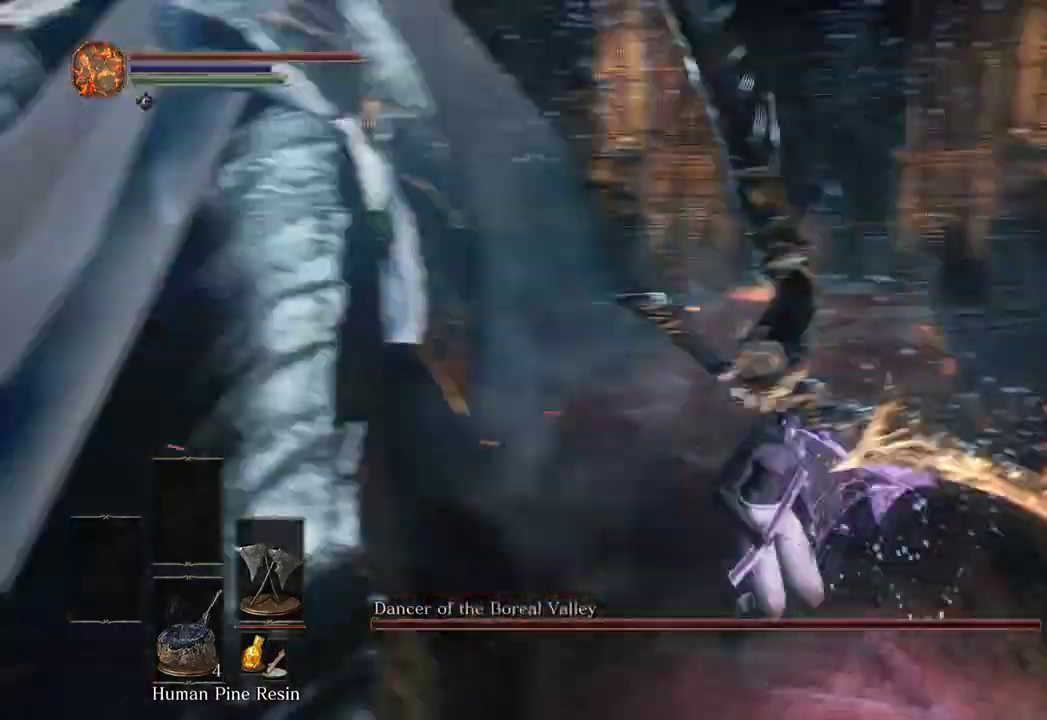
{"dt_ms": 500, "buttons": ["B"], "left_stick": "up-left", "right_stick": "center", "events": [[100, "right_stick", "center"], [167, "left_stick", "down-left"], [300, "left_stick", "up-left"], [467, "B", "down"]]}
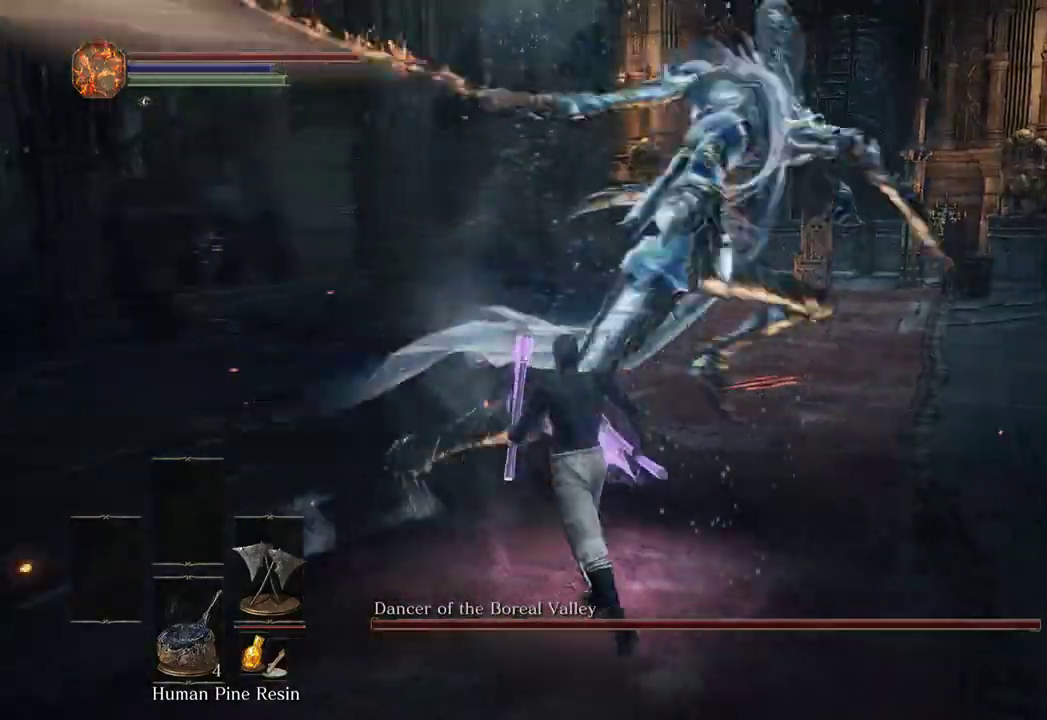
{"dt_ms": 500, "buttons": [], "left_stick": "up-right", "right_stick": "right", "events": [[33, "B", "up"], [167, "left_stick", "up"], [367, "right_stick", "right"], [433, "left_stick", "up-right"]]}
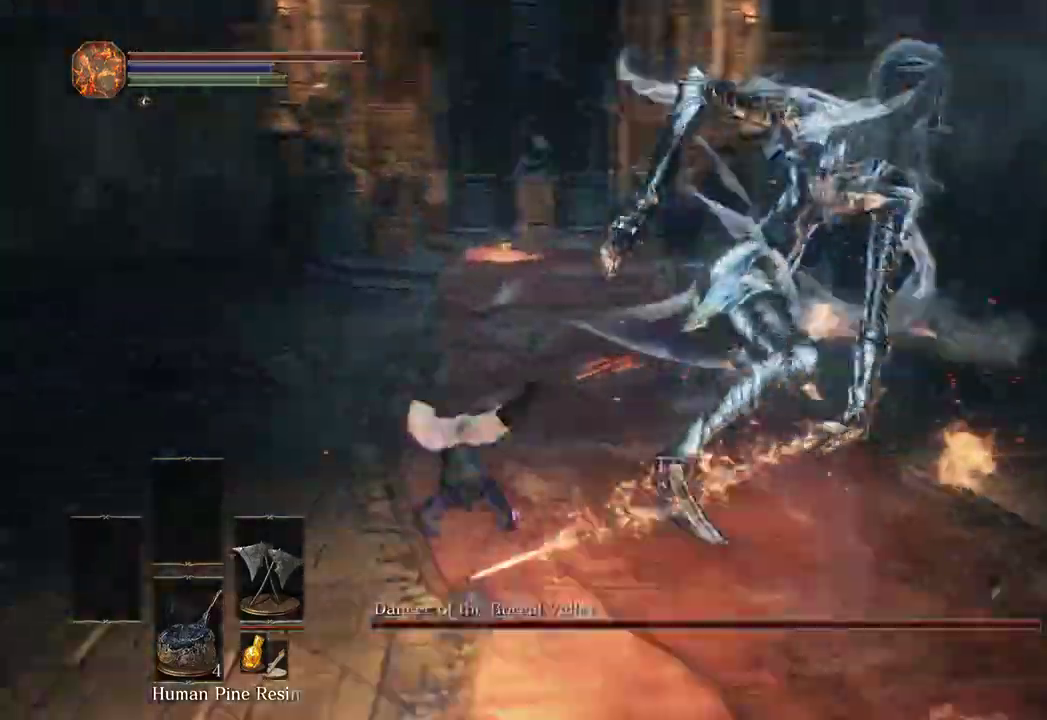
{"dt_ms": 500, "buttons": [], "left_stick": "up-right", "right_stick": "right"}
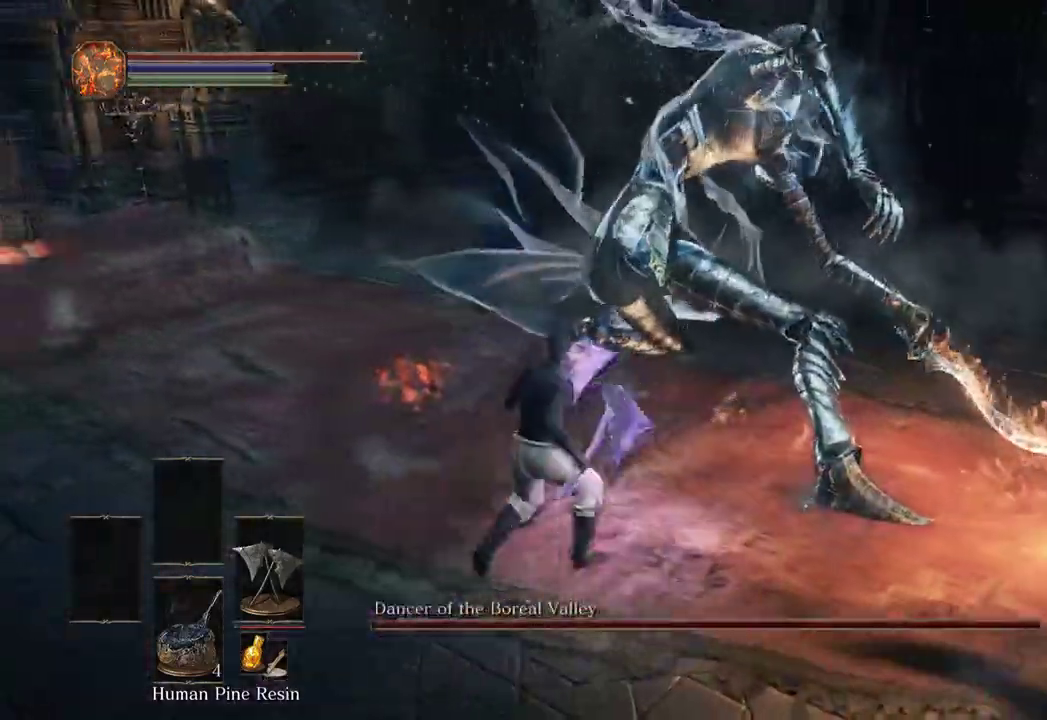
{"dt_ms": 500, "buttons": [], "left_stick": "up-right", "right_stick": "center", "events": [[100, "right_stick", "center"], [133, "L1", "down"], [267, "L1", "up"]]}
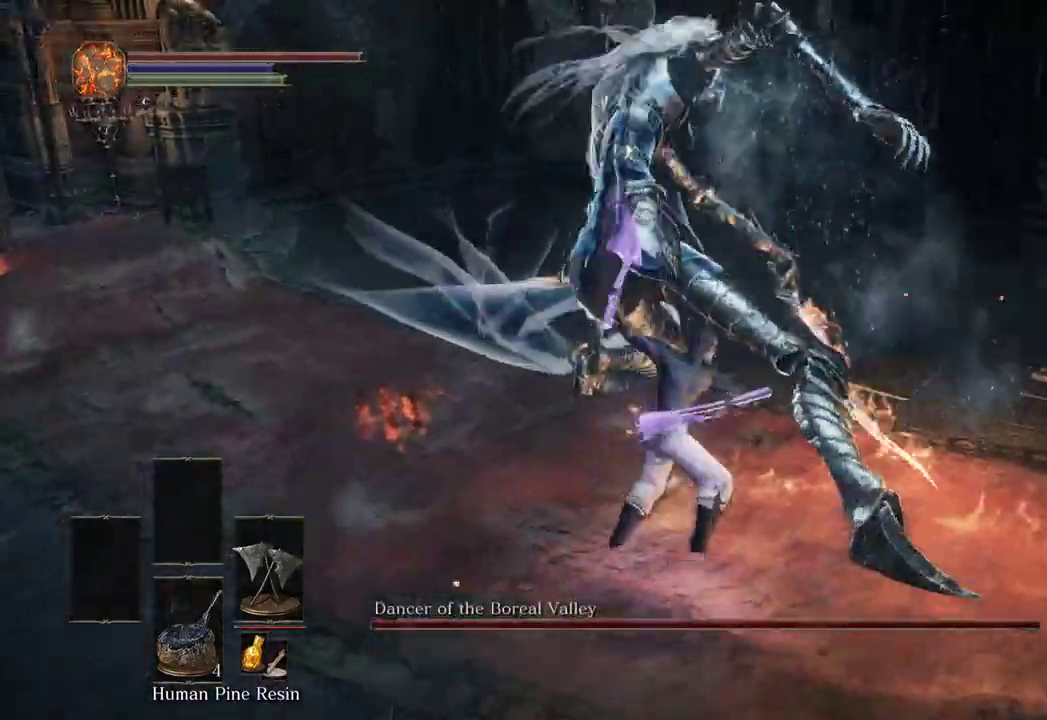
{"dt_ms": 1000, "buttons": [], "left_stick": "up", "right_stick": "down"}
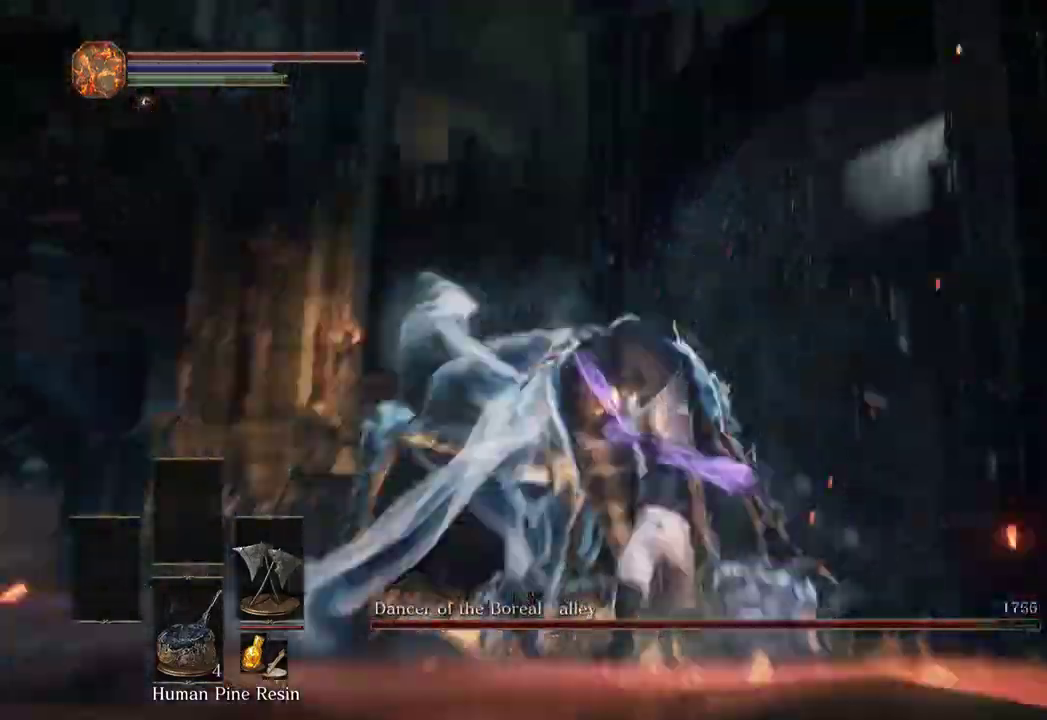
{"dt_ms": 500, "buttons": [], "left_stick": "right", "right_stick": "center", "events": [[67, "right_stick", "center"], [100, "left_stick", "up-right"], [233, "right_stick", "down"], [400, "right_stick", "center"], [467, "left_stick", "right"]]}
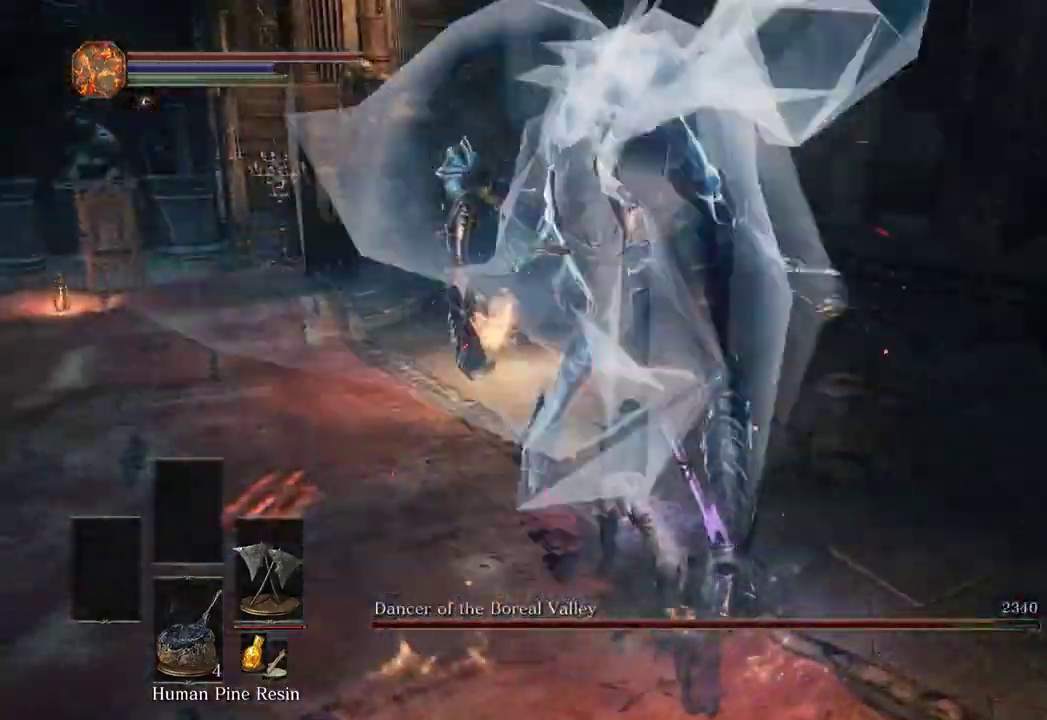
{"dt_ms": 500, "buttons": [], "left_stick": "up", "right_stick": "left", "events": [[33, "right_stick", "down"], [133, "left_stick", "down-right"], [167, "right_stick", "center"], [367, "right_stick", "left"], [400, "left_stick", "up-right"], [500, "left_stick", "up"]]}
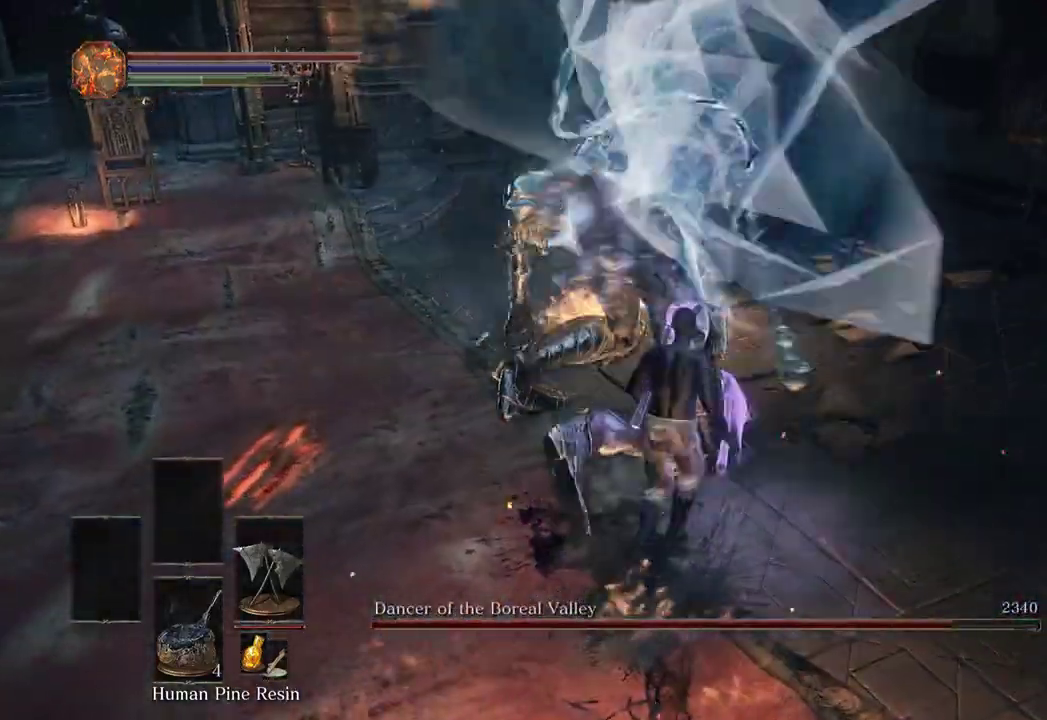
{"dt_ms": 500, "buttons": [], "left_stick": "up", "right_stick": "center", "events": [[33, "right_stick", "center"], [133, "left_stick", "center"], [267, "left_stick", "up"]]}
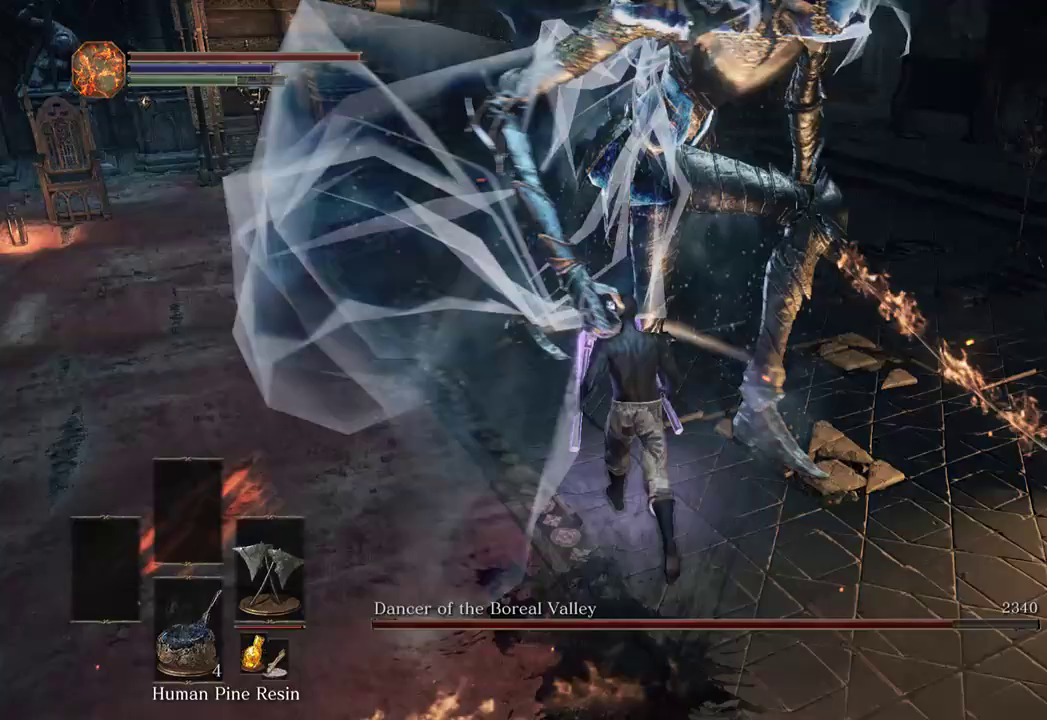
{"dt_ms": 500, "buttons": [], "left_stick": "right", "right_stick": "right", "events": [[300, "left_stick", "up-right"], [467, "left_stick", "right"], [467, "right_stick", "right"]]}